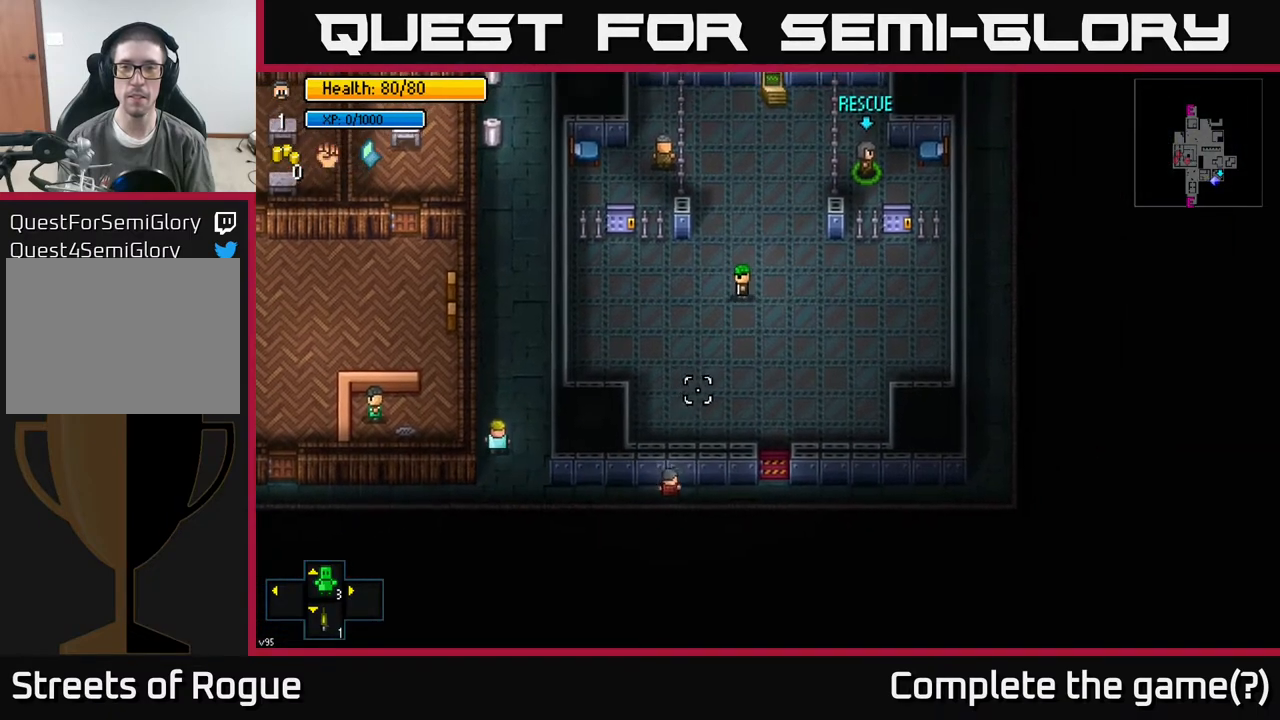
Gameplay with a controller (Xbox layout); each line is a JSON object with the inputs held at the frame after it. "events" lists button and stick changes between this image and that frame as [ms after this image, input, new state], when the widget could be followed in between.
{"buttons": [], "left_stick": "center", "right_stick": "up", "events": [[300, "left_stick", "up-right"], [417, "left_stick", "center"]]}
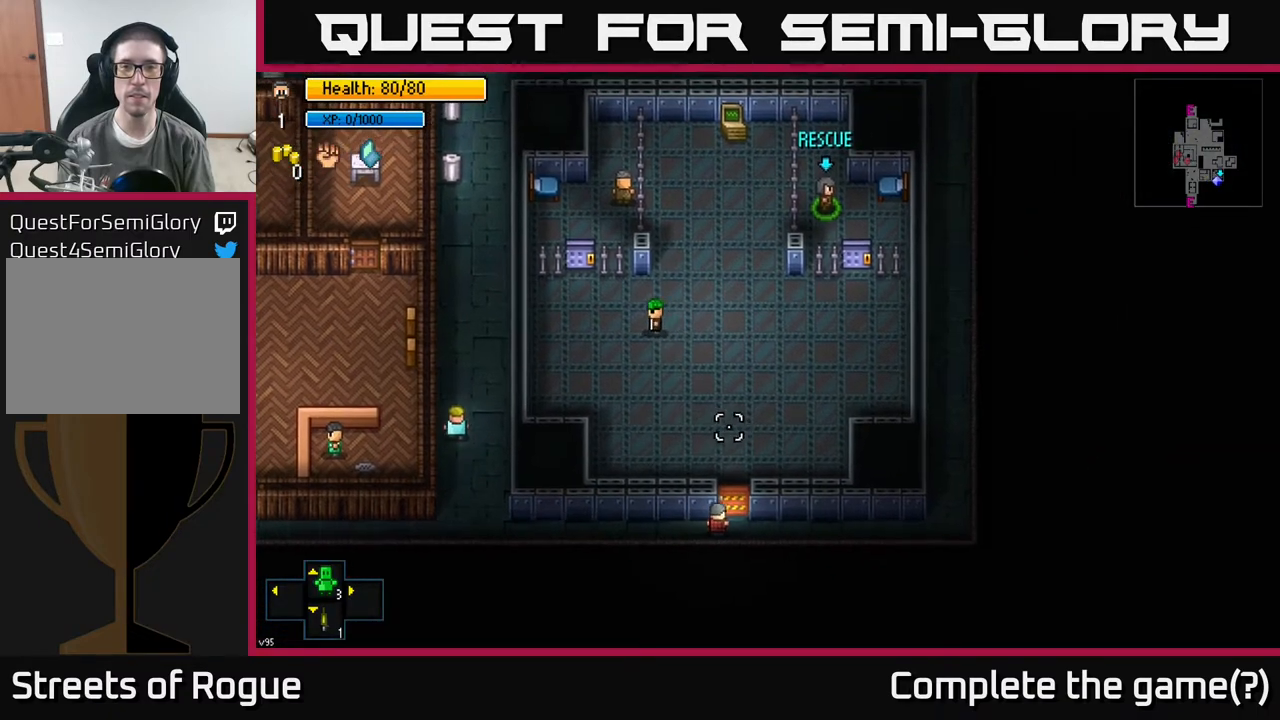
{"buttons": [], "left_stick": "center", "right_stick": "up", "events": []}
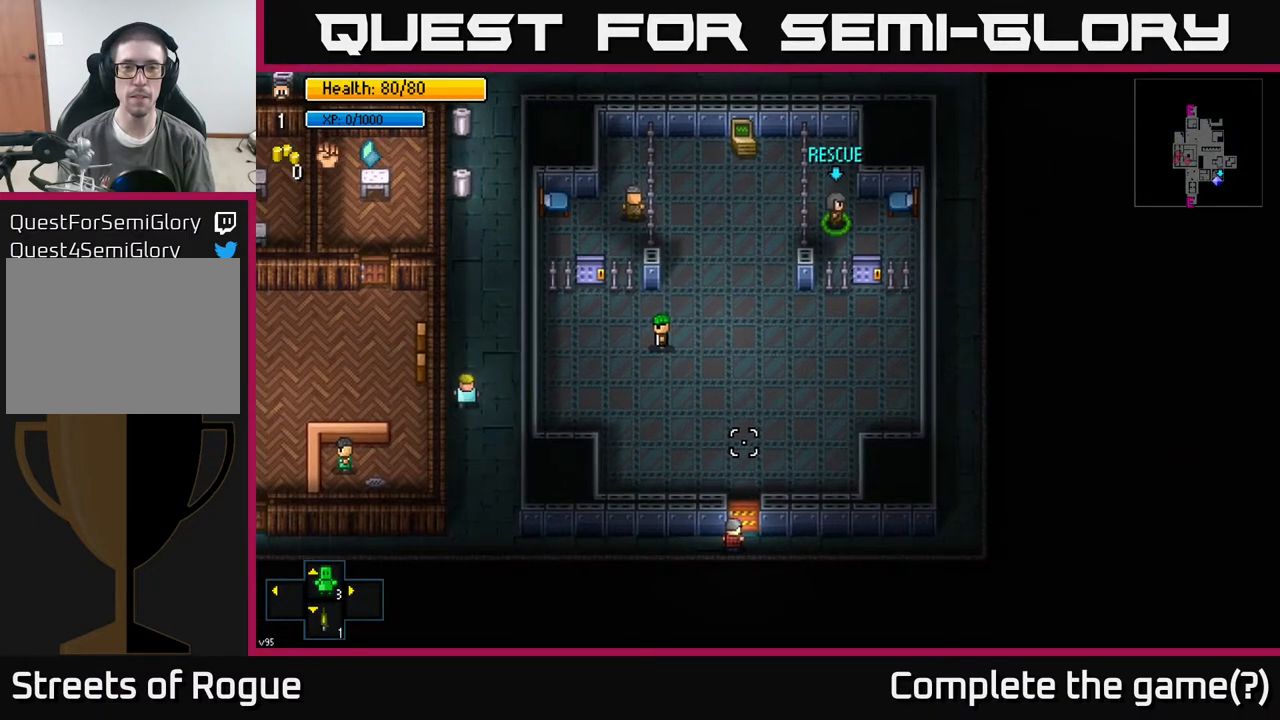
{"buttons": [], "left_stick": "center", "right_stick": "center", "events": [[300, "right_stick", "center"], [400, "A", "down"], [483, "A", "up"]]}
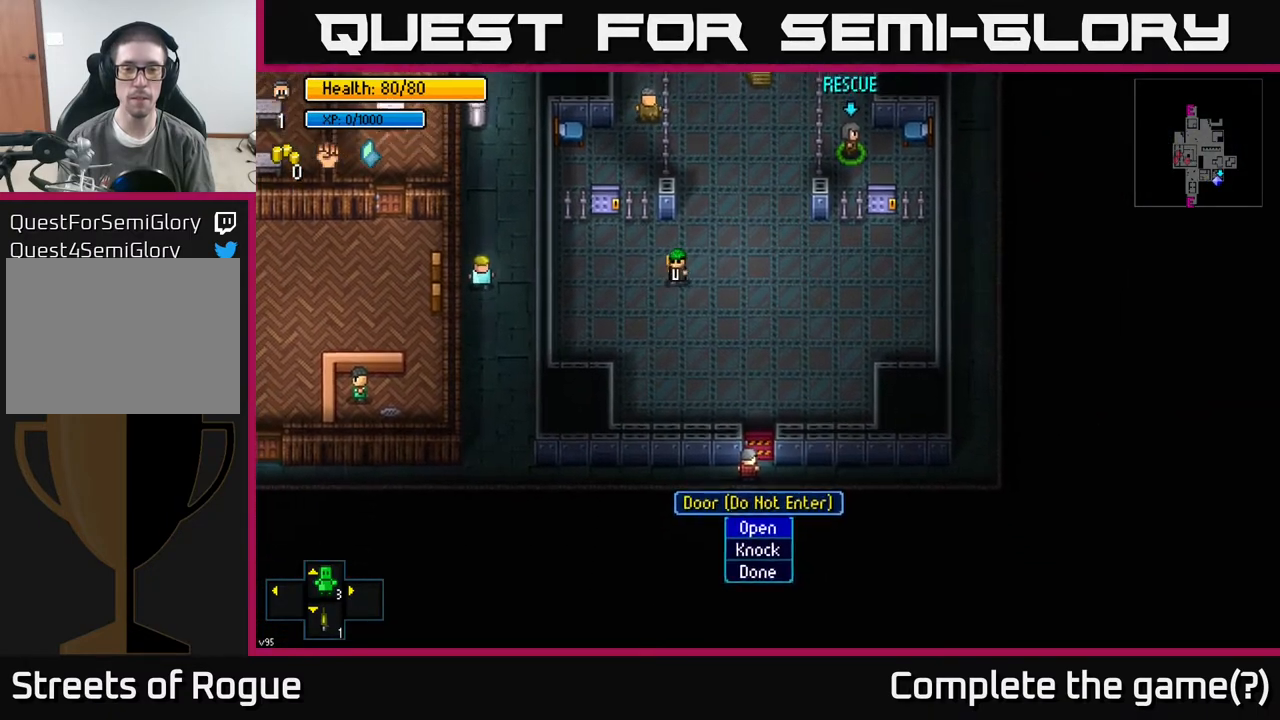
{"buttons": [], "left_stick": "center", "right_stick": "center", "events": []}
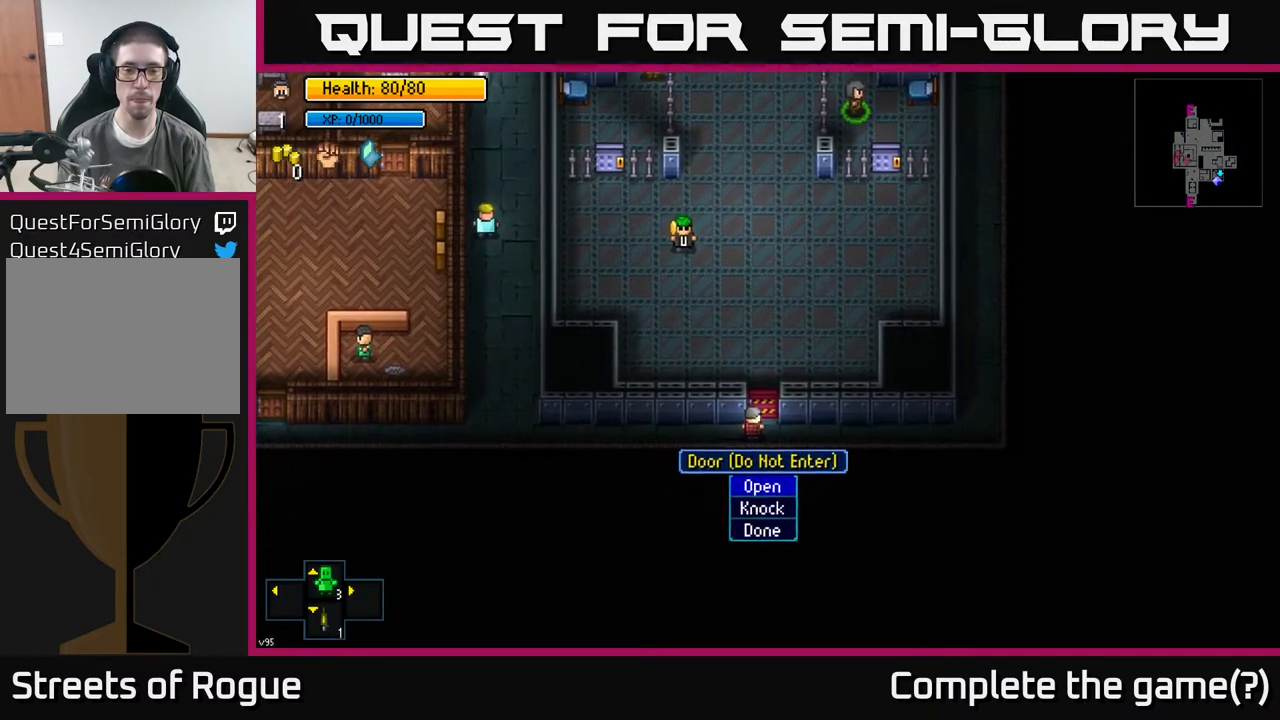
{"buttons": [], "left_stick": "center", "right_stick": "center", "events": []}
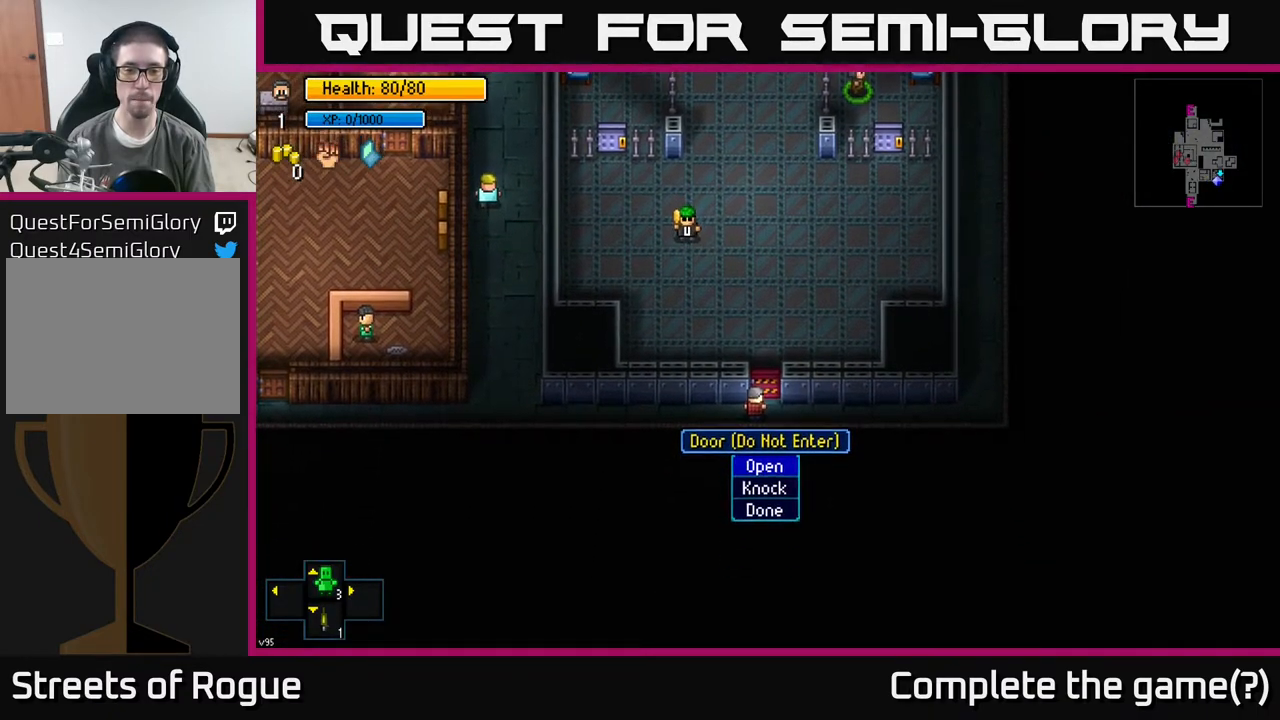
{"buttons": [], "left_stick": "center", "right_stick": "center", "events": []}
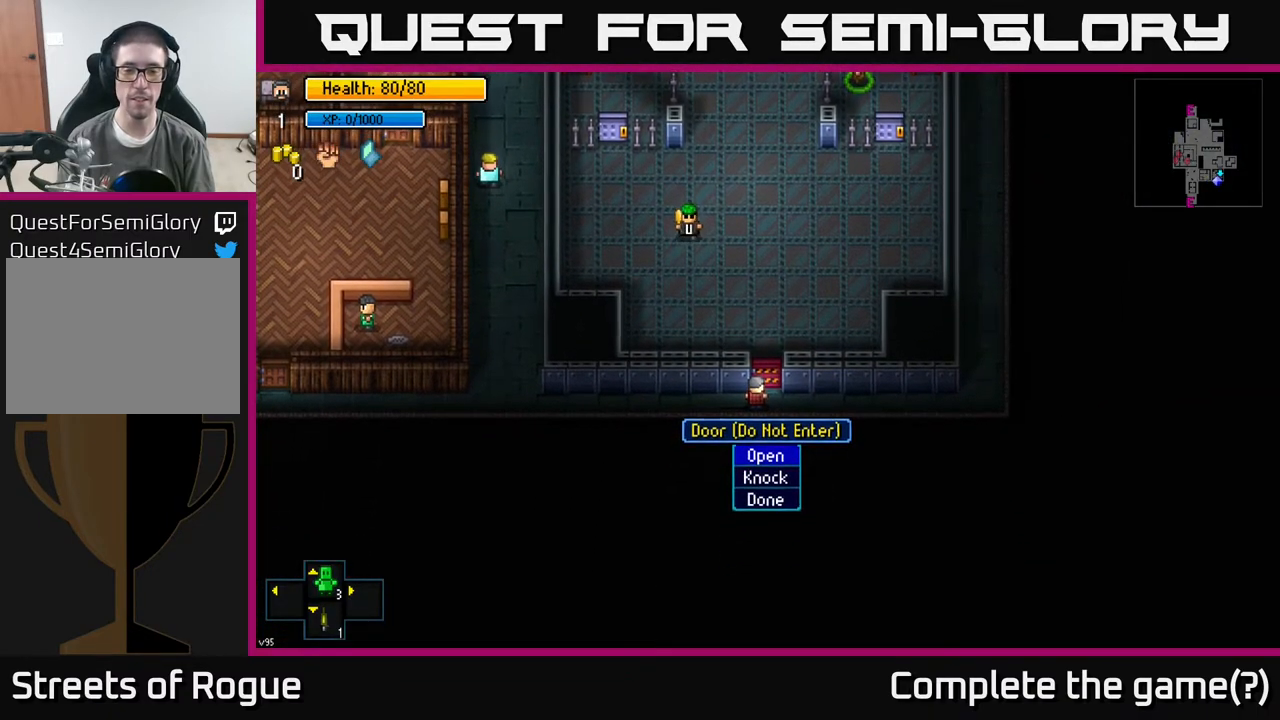
{"buttons": [], "left_stick": "right", "right_stick": "center", "events": [[217, "B", "down"], [317, "B", "up"], [450, "left_stick", "right"]]}
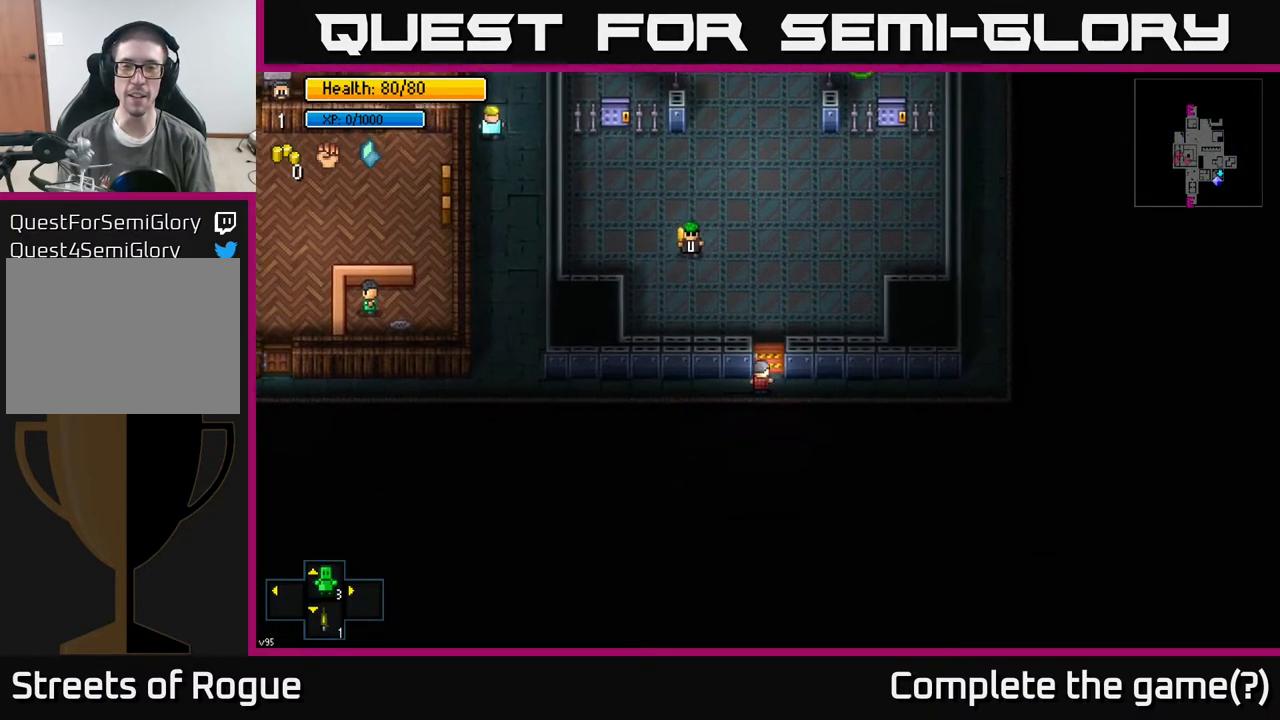
{"buttons": [], "left_stick": "up-right", "right_stick": "up-left", "events": [[183, "right_stick", "up-left"], [300, "left_stick", "up-right"]]}
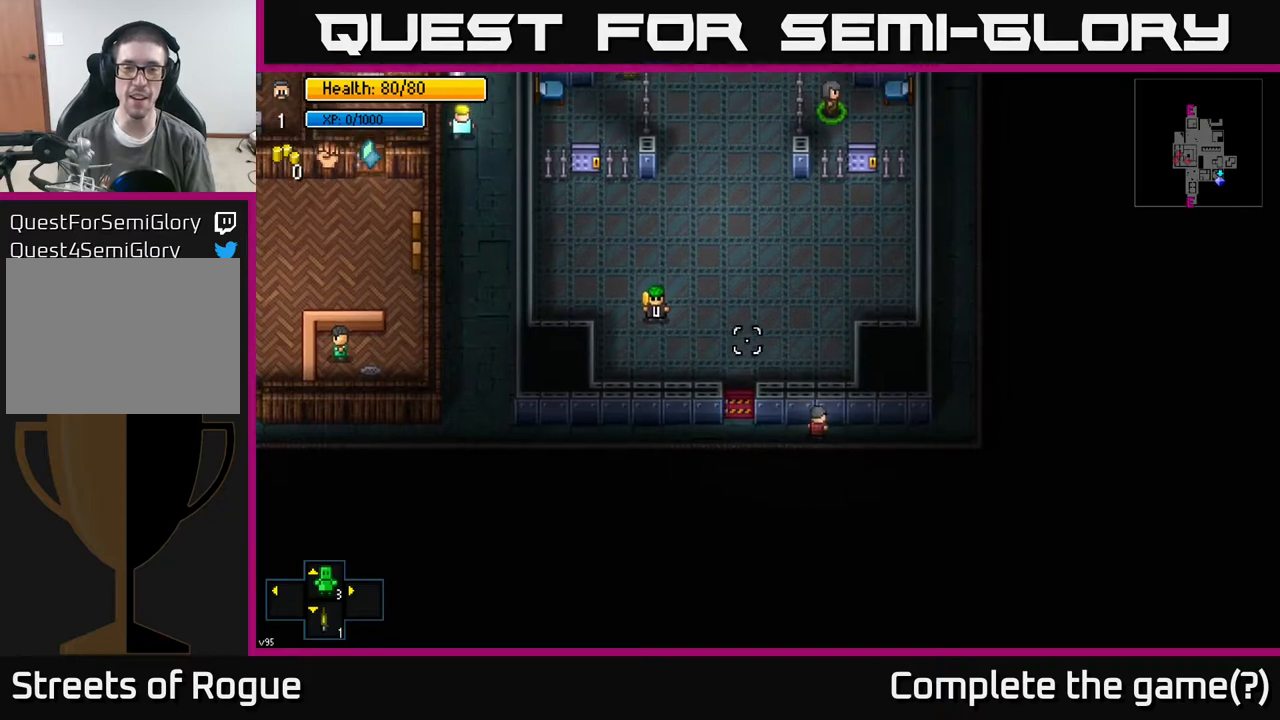
{"buttons": [], "left_stick": "right", "right_stick": "up-left", "events": [[100, "left_stick", "right"]]}
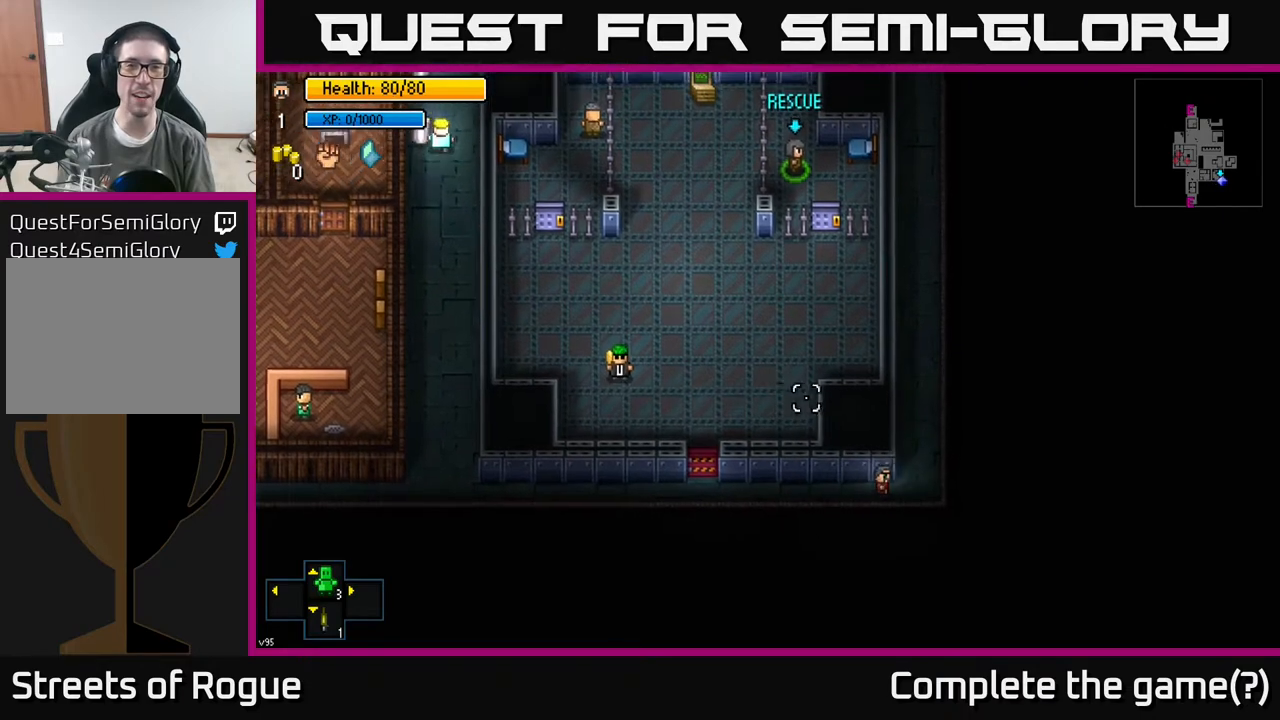
{"buttons": [], "left_stick": "up", "right_stick": "up-left", "events": [[183, "left_stick", "up"]]}
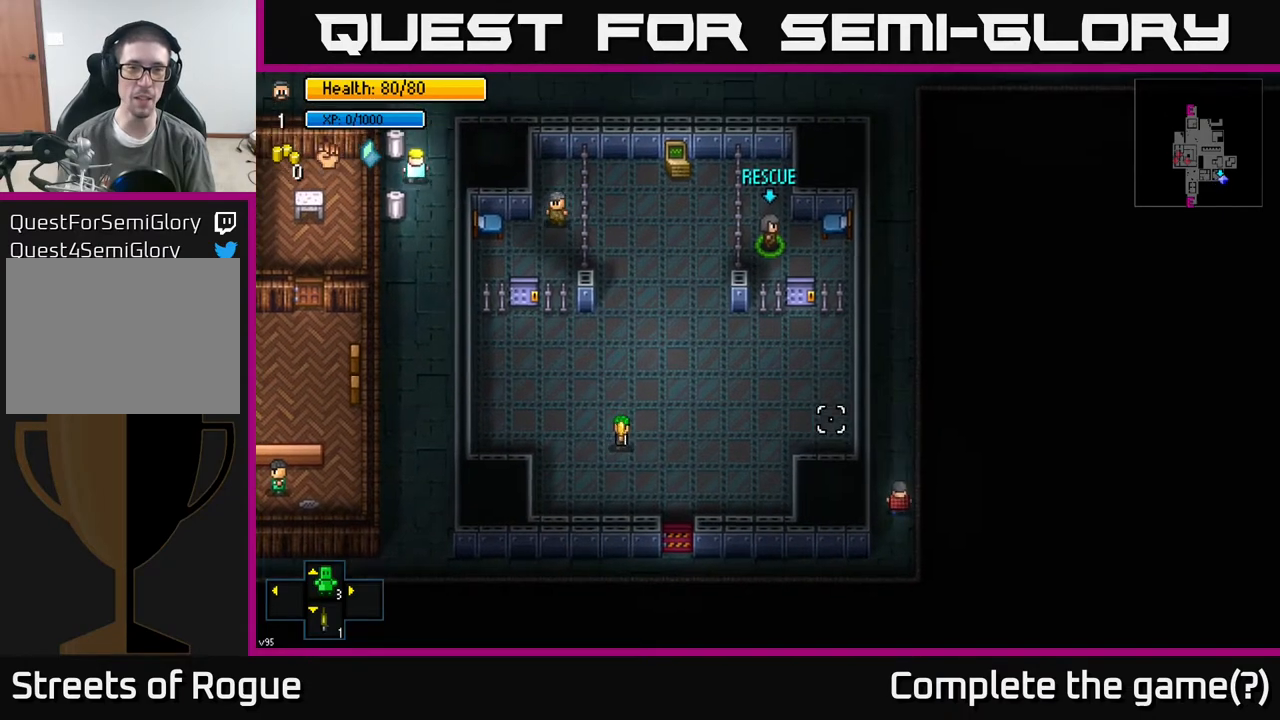
{"buttons": [], "left_stick": "up", "right_stick": "up-left", "events": [[17, "left_stick", "center"], [117, "left_stick", "up"]]}
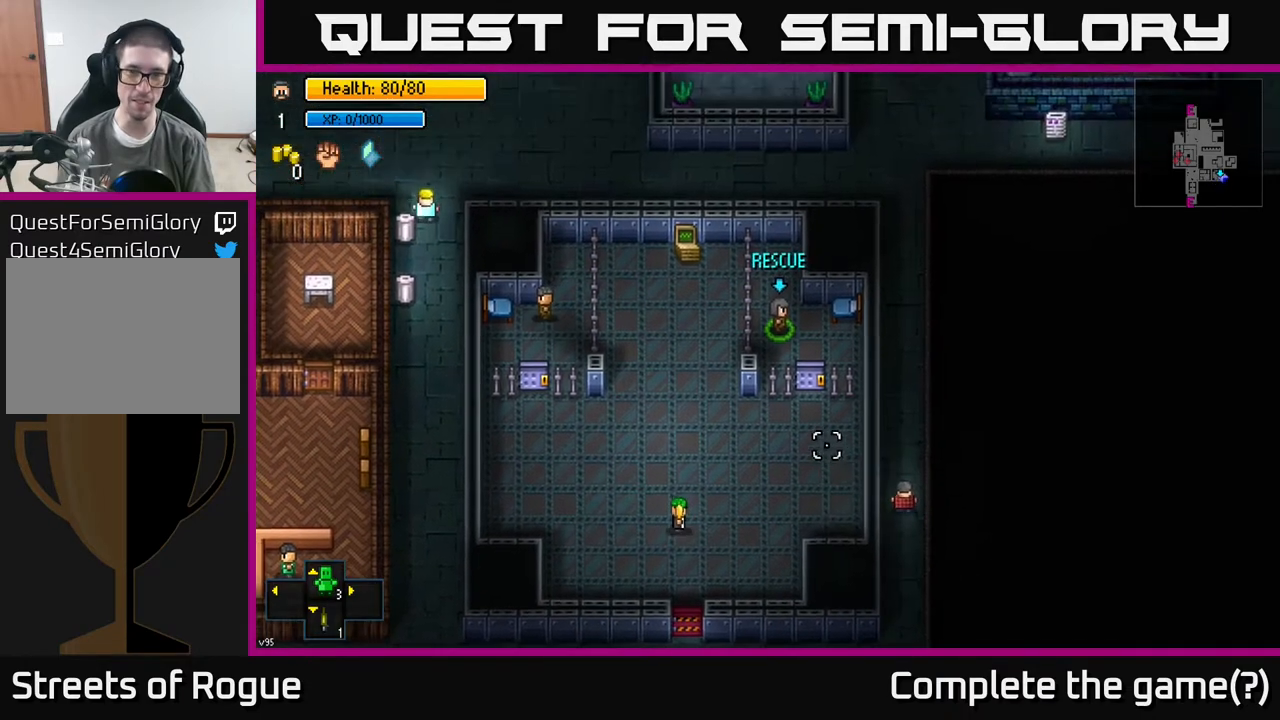
{"buttons": [], "left_stick": "up", "right_stick": "center", "events": [[83, "right_stick", "center"]]}
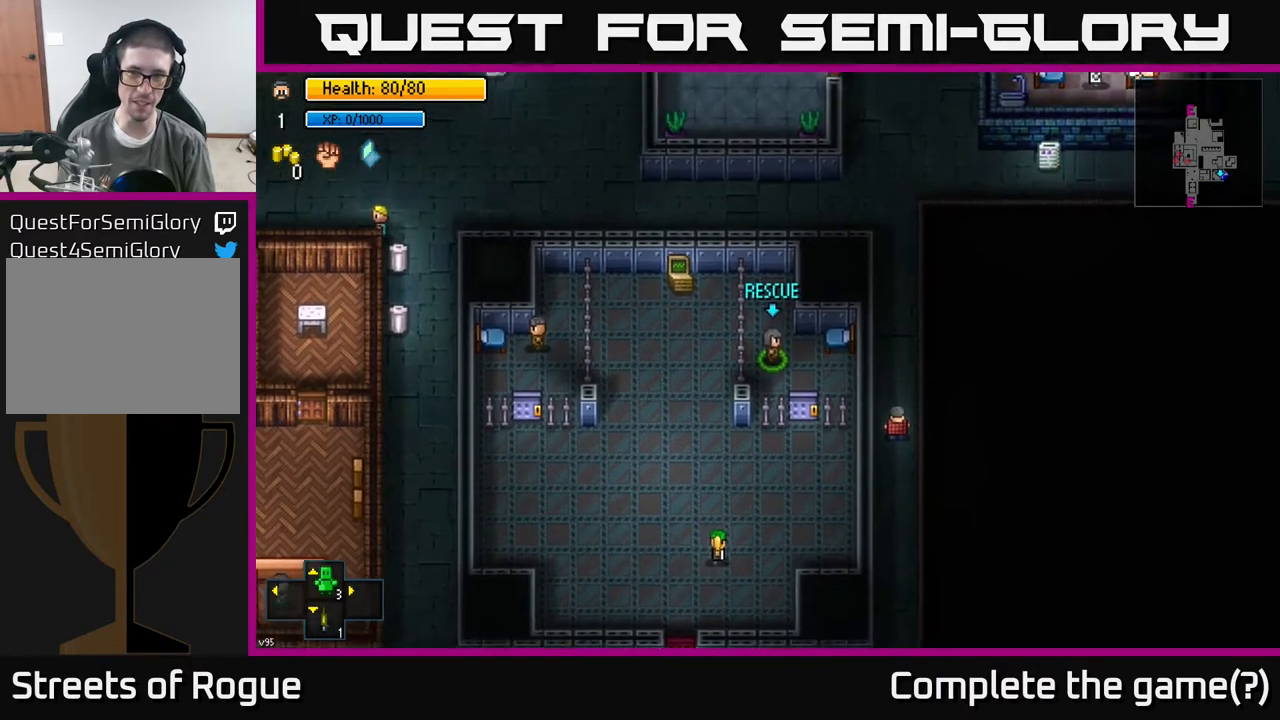
{"buttons": [], "left_stick": "up", "right_stick": "center", "events": []}
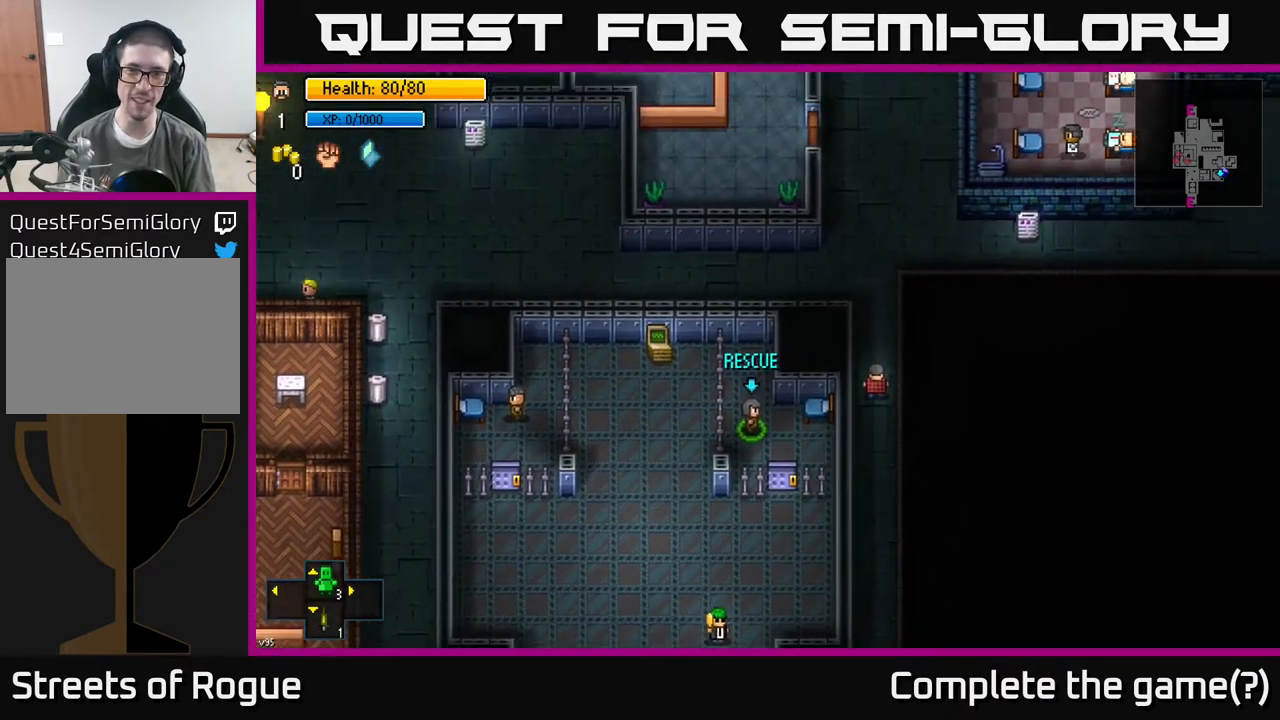
{"buttons": [], "left_stick": "left", "right_stick": "left", "events": [[333, "left_stick", "up-left"], [433, "right_stick", "left"], [500, "left_stick", "left"]]}
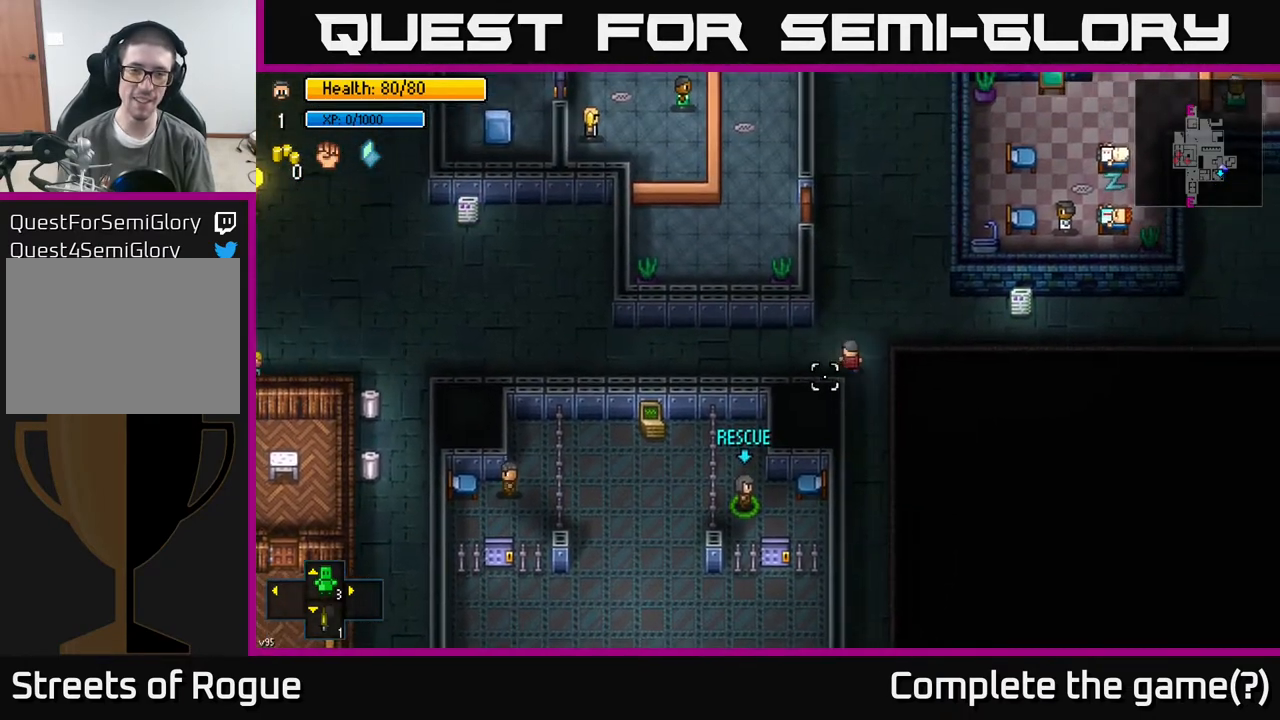
{"buttons": [], "left_stick": "left", "right_stick": "center", "events": [[17, "right_stick", "down-left"], [300, "right_stick", "center"]]}
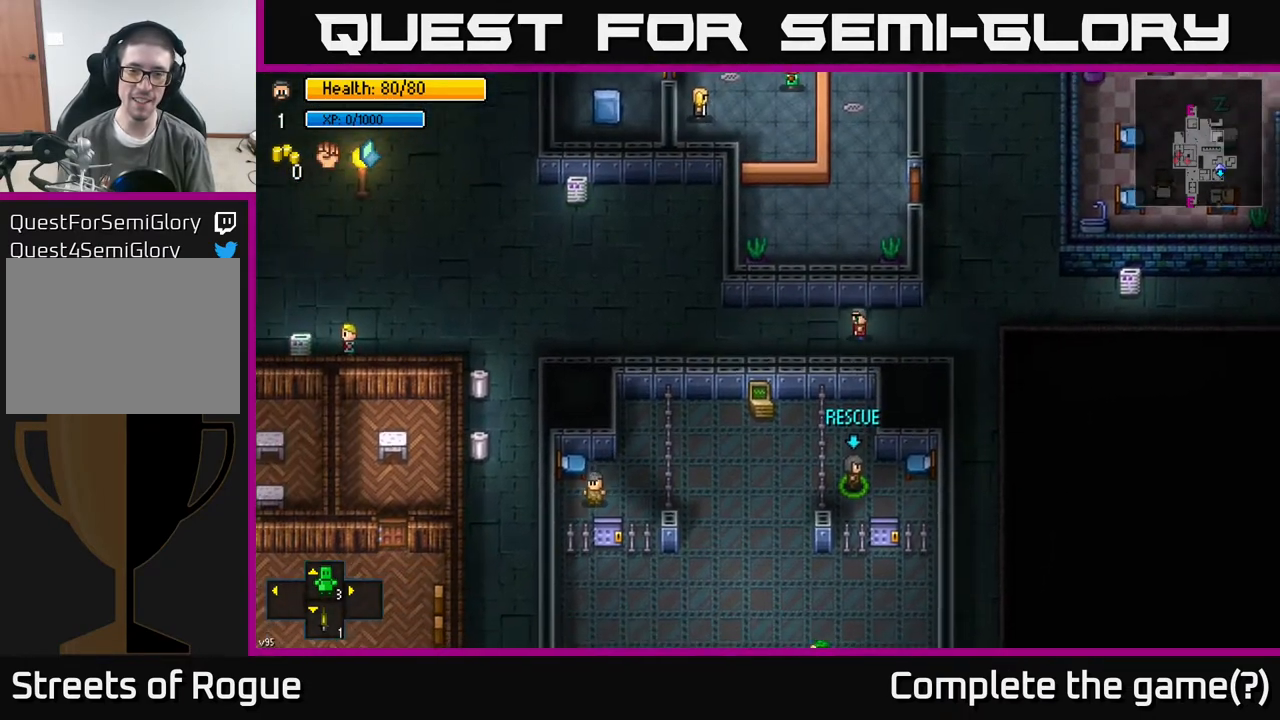
{"buttons": [], "left_stick": "center", "right_stick": "center", "events": [[467, "left_stick", "center"]]}
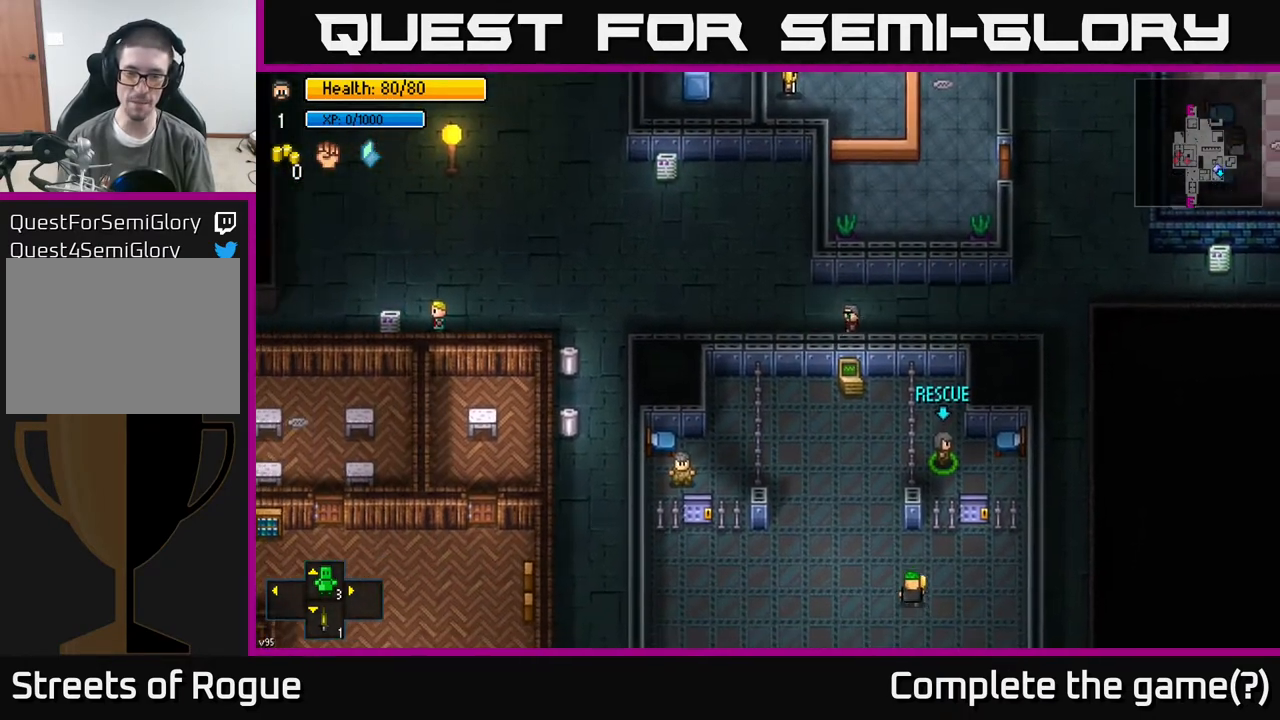
{"buttons": [], "left_stick": "center", "right_stick": "center", "events": [[83, "right_stick", "down"], [483, "right_stick", "center"]]}
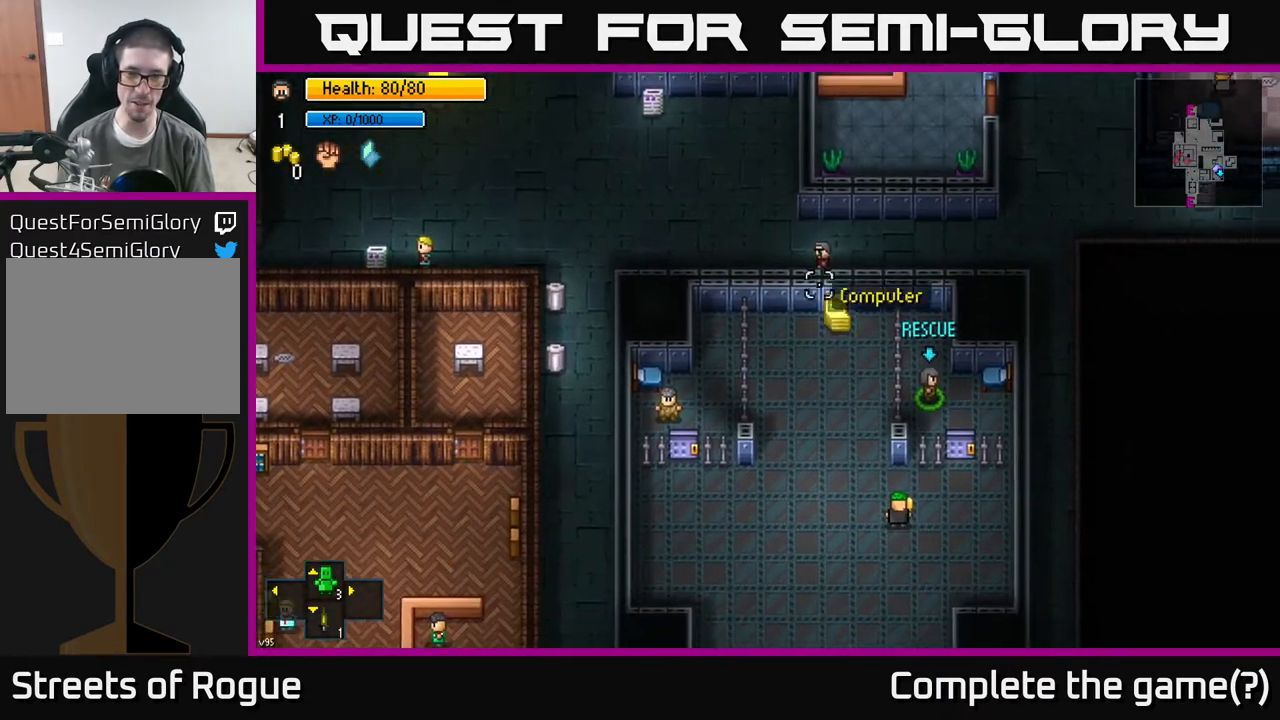
{"buttons": [], "left_stick": "center", "right_stick": "center", "events": [[83, "left_stick", "right"], [200, "left_stick", "center"]]}
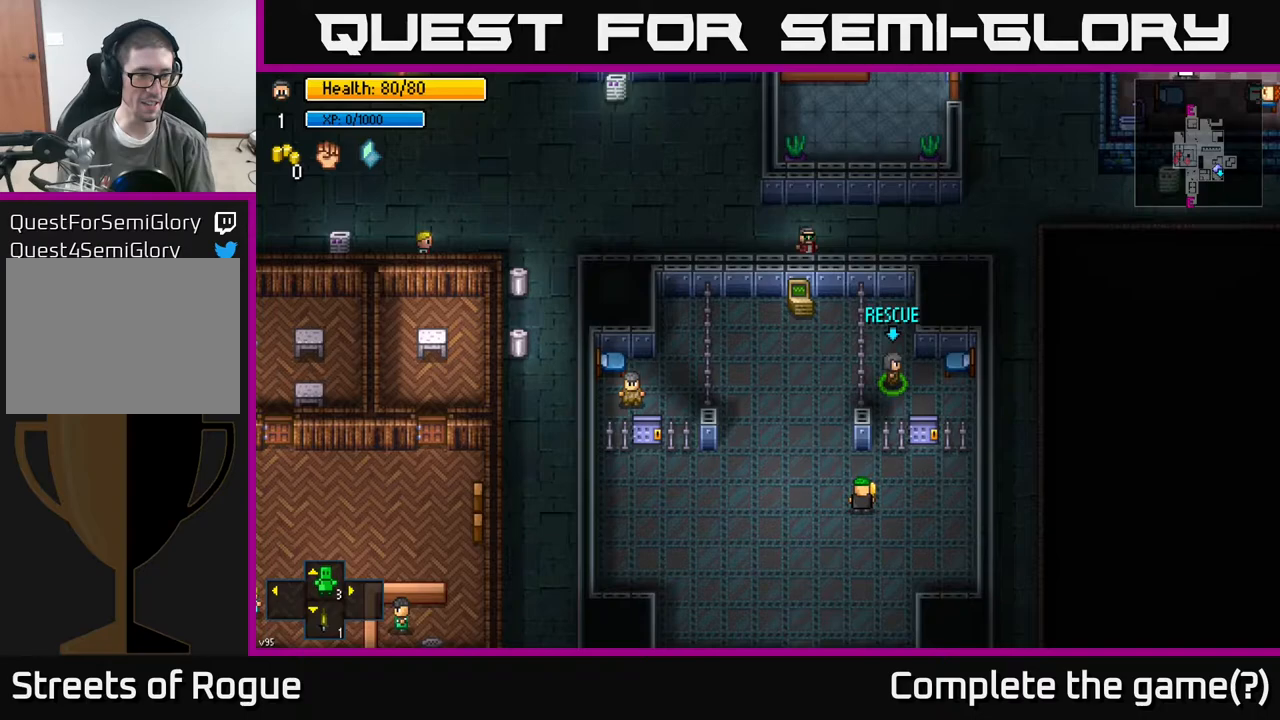
{"buttons": [], "left_stick": "center", "right_stick": "center", "events": [[217, "left_stick", "down"], [333, "left_stick", "center"]]}
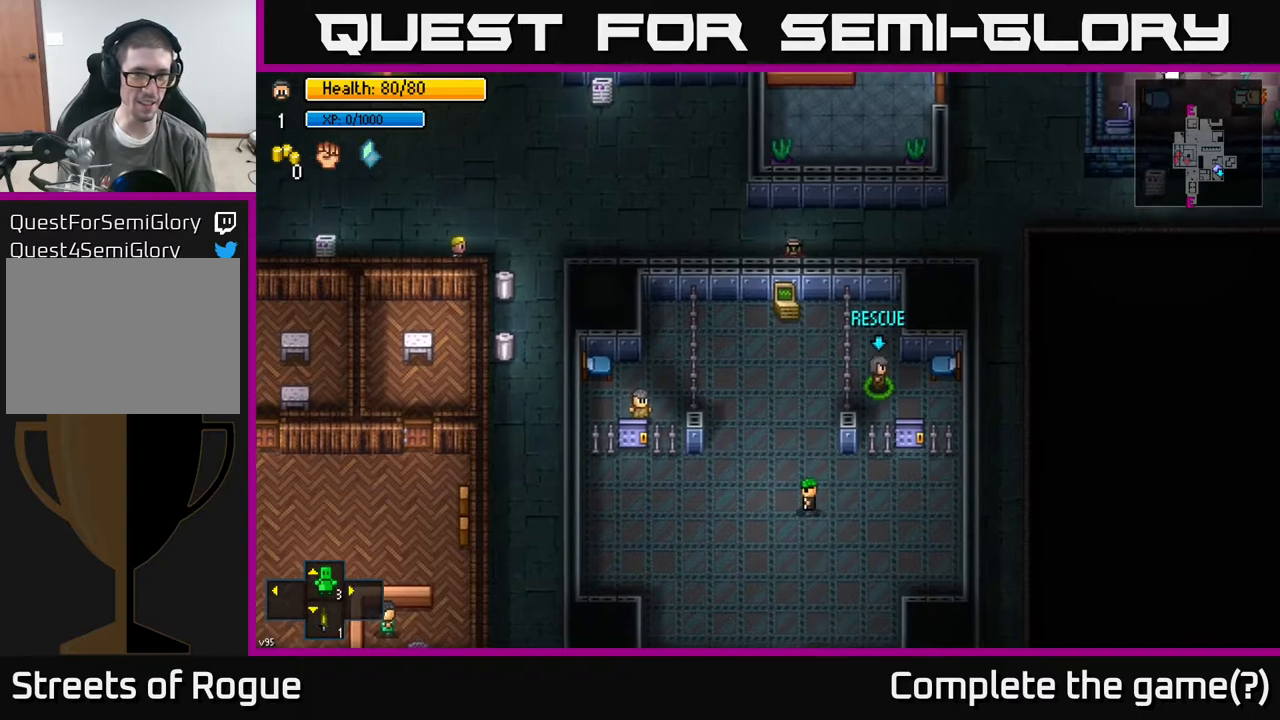
{"buttons": [], "left_stick": "center", "right_stick": "down", "events": [[200, "left_stick", "up"], [233, "right_stick", "down"], [417, "left_stick", "center"]]}
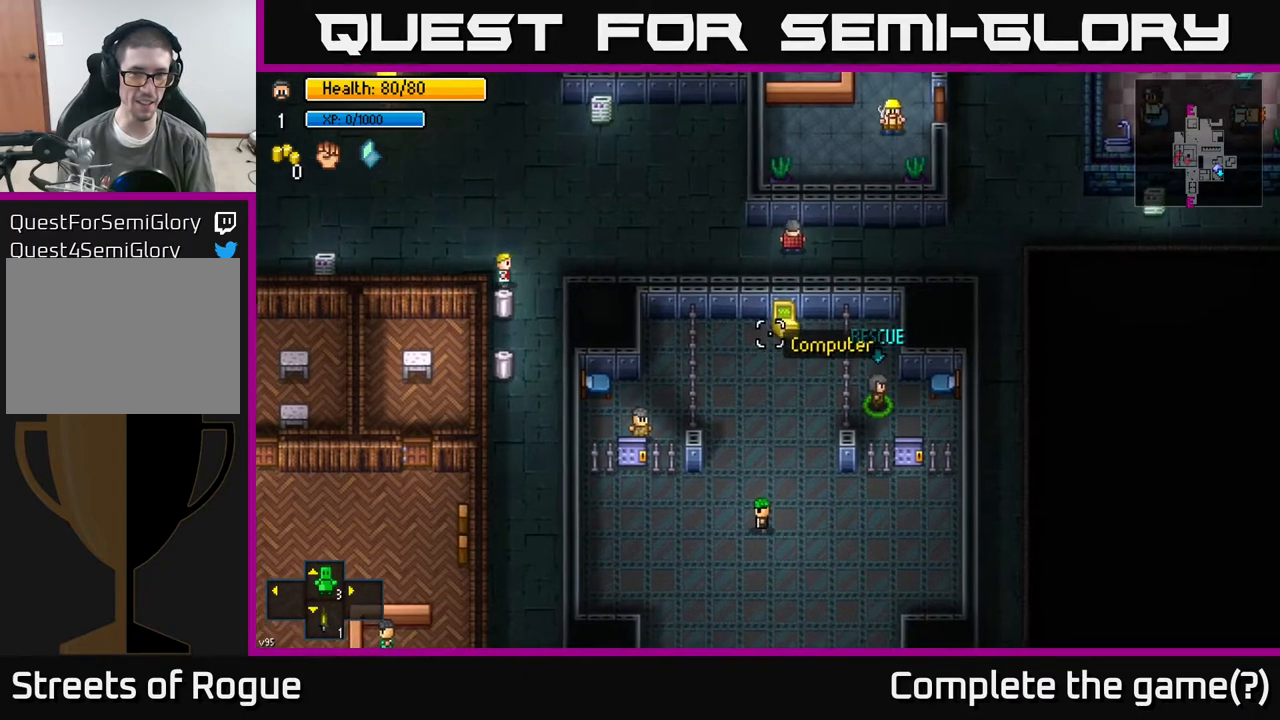
{"buttons": [], "left_stick": "center", "right_stick": "down", "events": [[300, "R2", "down"], [450, "R2", "up"]]}
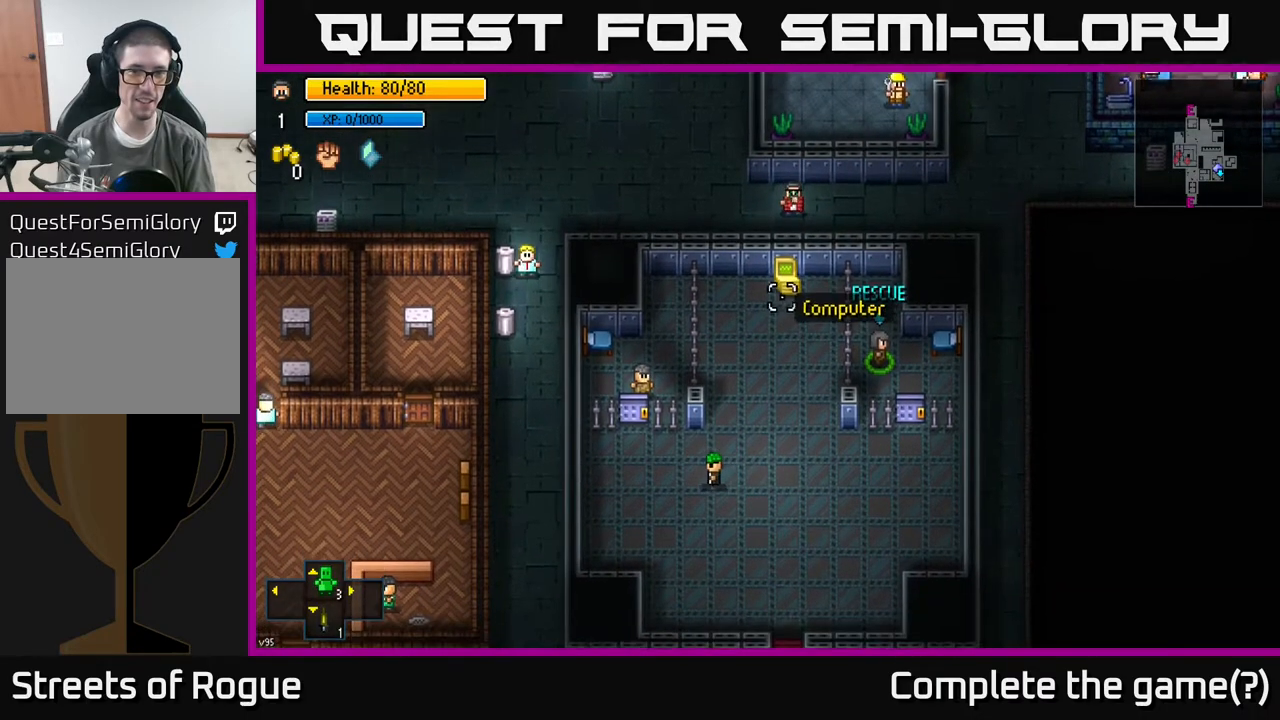
{"buttons": [], "left_stick": "center", "right_stick": "down", "events": []}
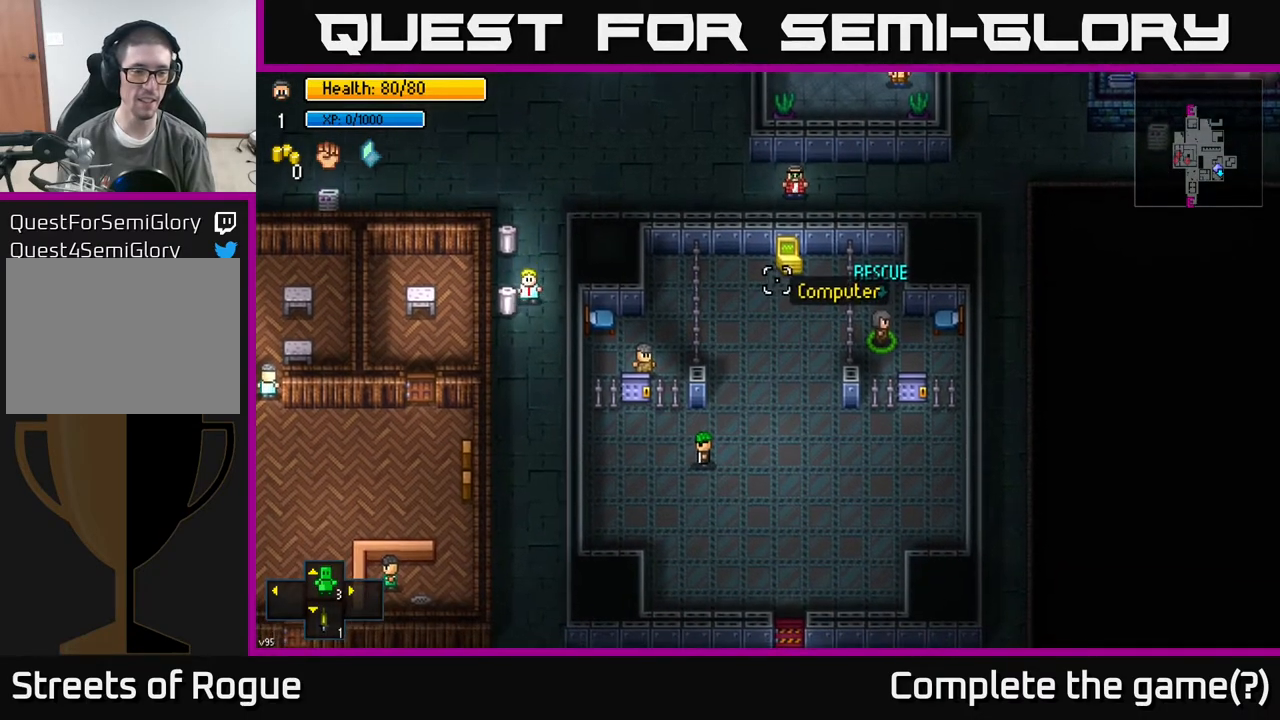
{"buttons": [], "left_stick": "center", "right_stick": "center", "events": [[417, "right_stick", "center"]]}
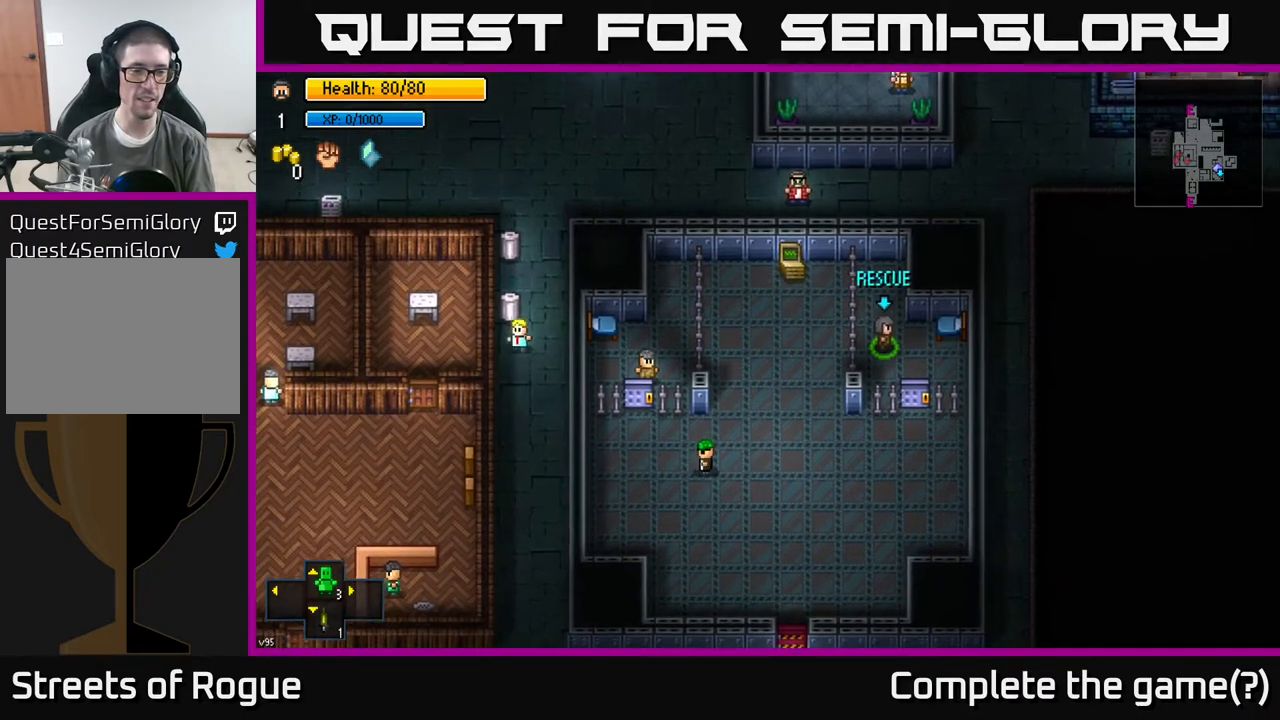
{"buttons": [], "left_stick": "center", "right_stick": "center", "events": [[267, "B", "down"], [367, "B", "up"]]}
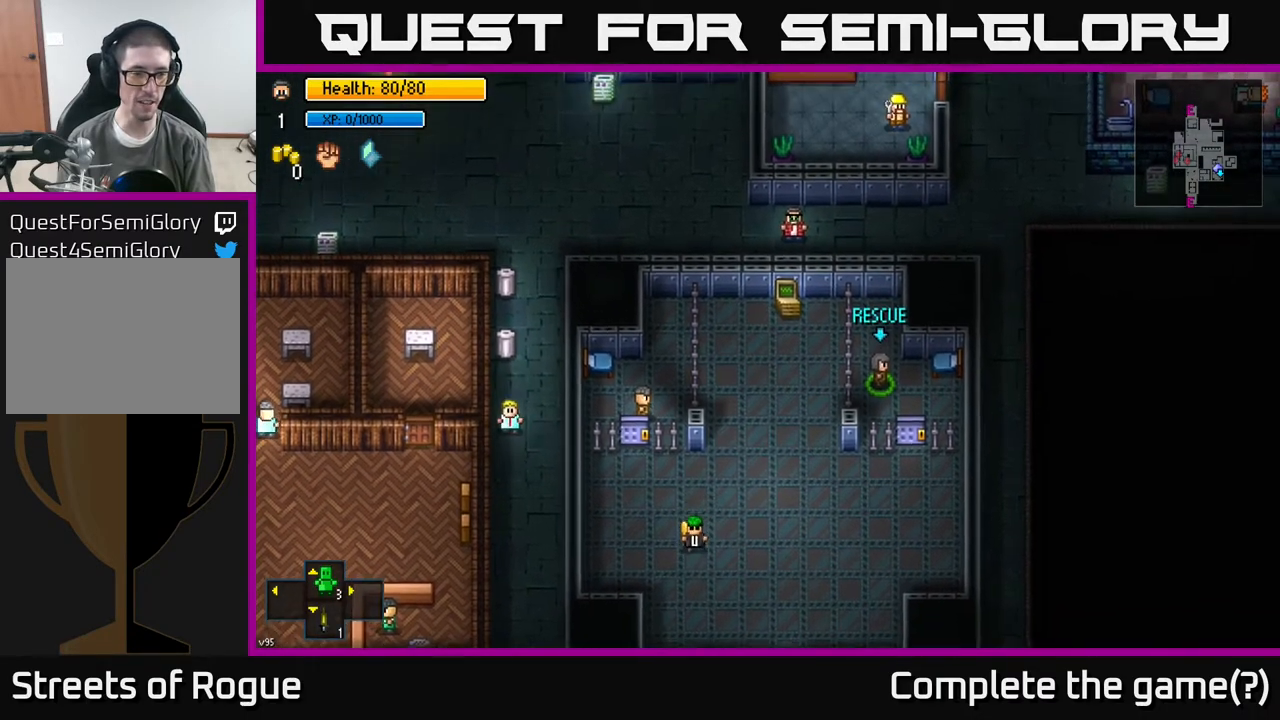
{"buttons": [], "left_stick": "center", "right_stick": "center", "events": [[417, "X", "down"], [483, "X", "up"]]}
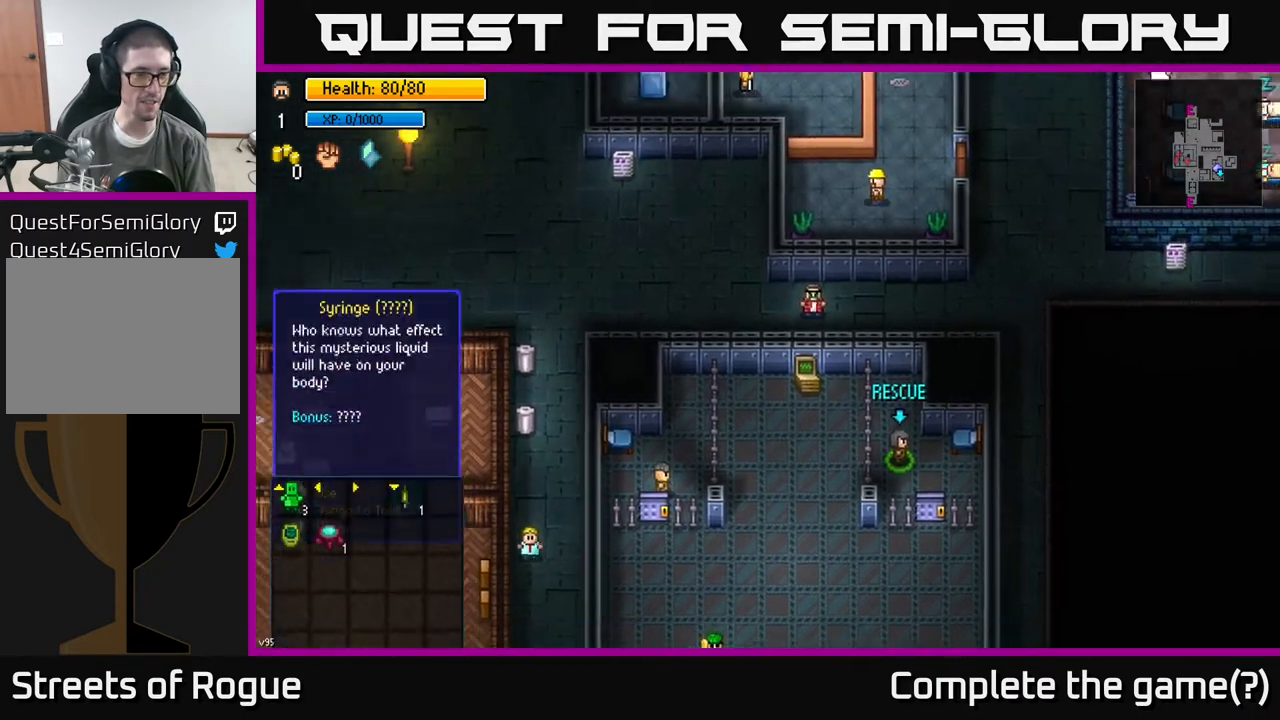
{"buttons": [], "left_stick": "center", "right_stick": "center", "events": []}
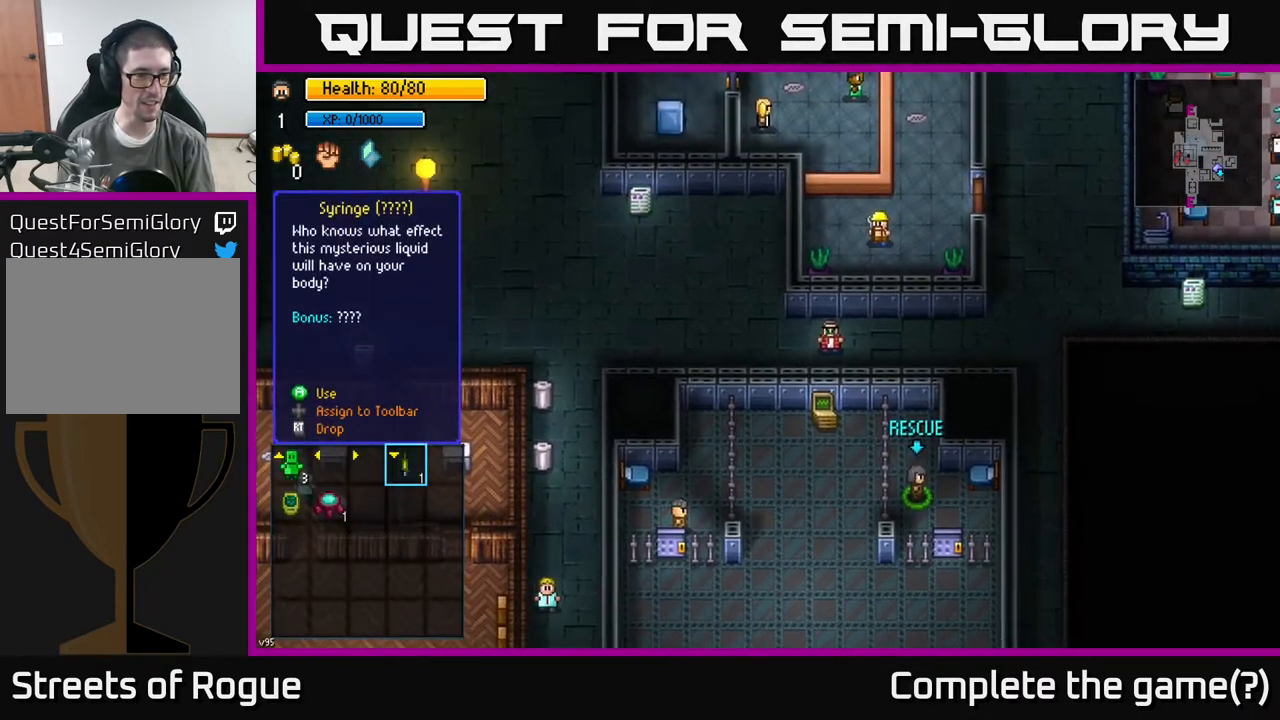
{"buttons": [], "left_stick": "center", "right_stick": "center", "events": []}
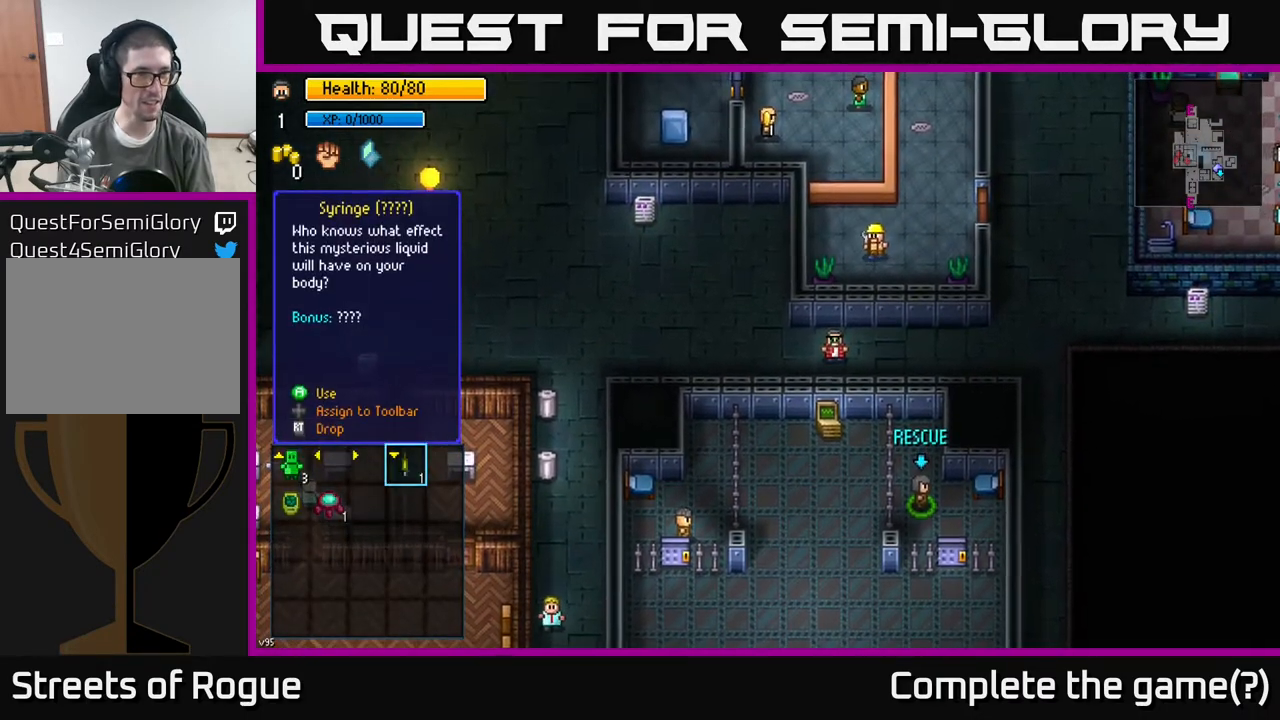
{"buttons": ["L2"], "left_stick": "center", "right_stick": "center", "events": [[117, "B", "down"], [200, "B", "up"], [483, "L2", "down"]]}
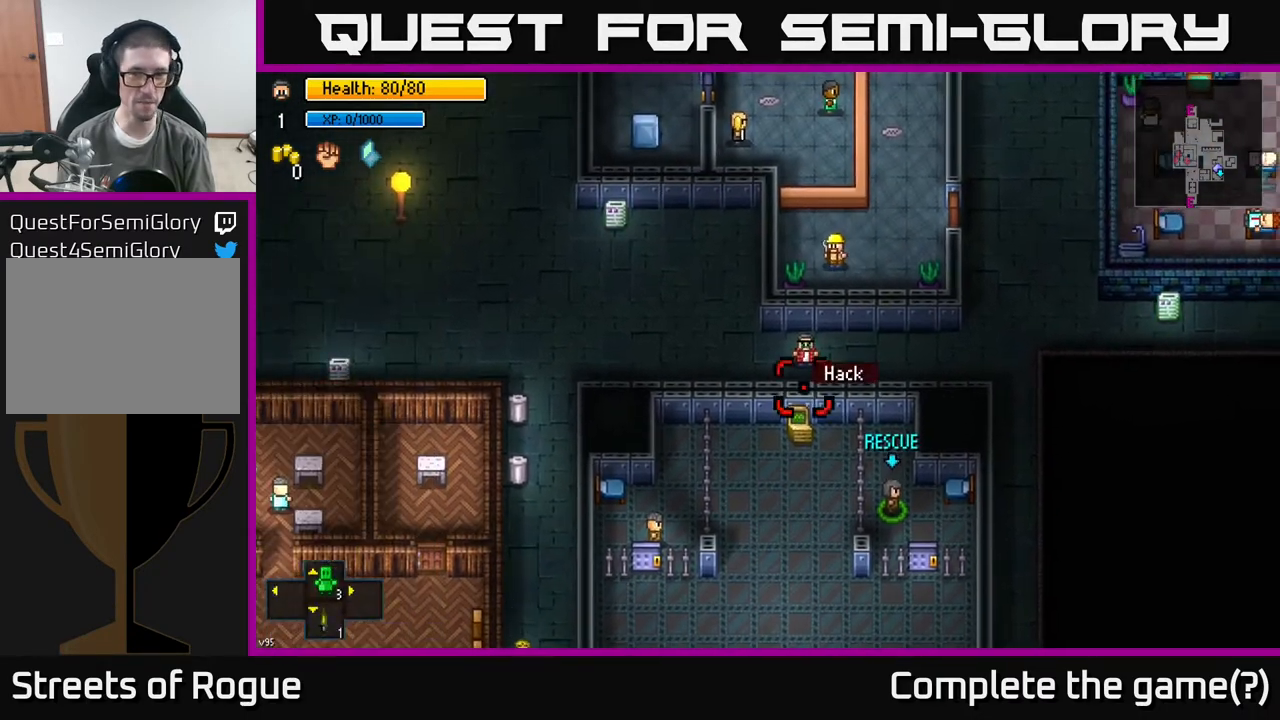
{"buttons": [], "left_stick": "center", "right_stick": "center", "events": [[100, "L2", "up"]]}